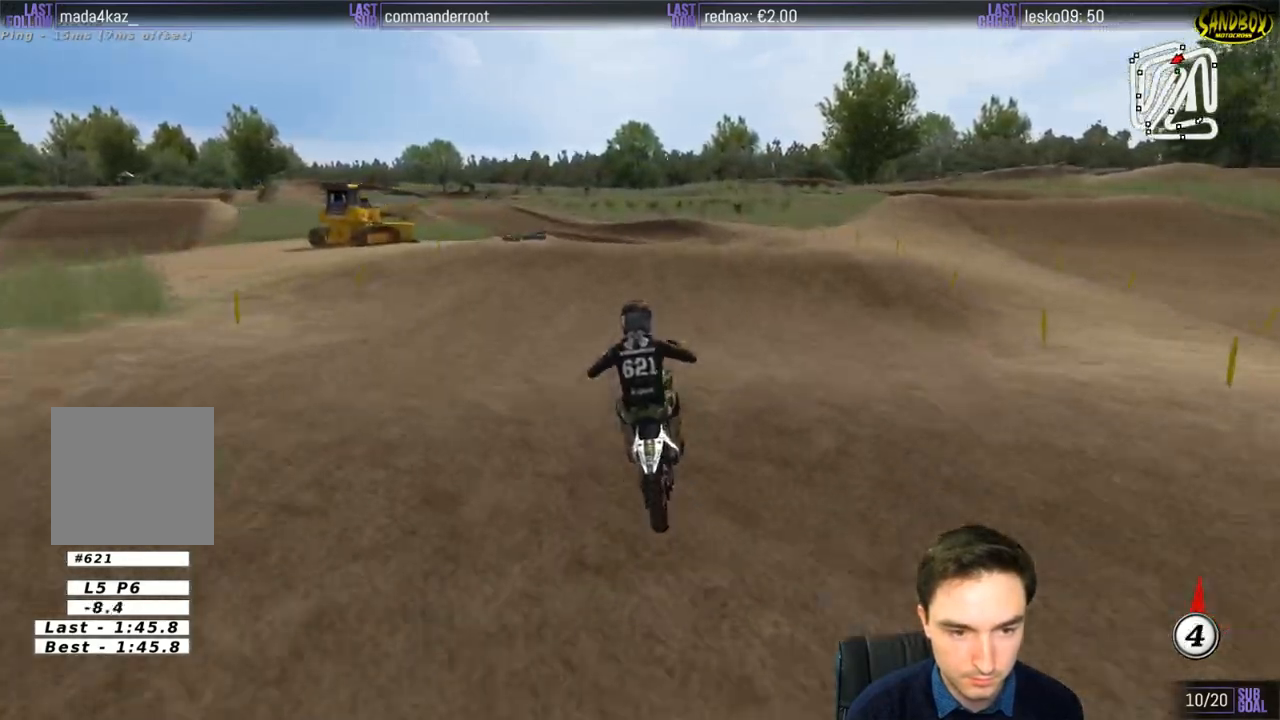
Gameplay with a controller (Xbox layout); each line is a JSON object with the inputs held at the frame after it. "events" lists button and stick changes between this image and that frame as [ms after this image, input, new state], when the widget could be followed in between. Not read: L1 L3 R3.
{"buttons": [], "left_stick": "center", "right_stick": "center", "events": [[233, "X", "down"], [300, "X", "up"], [300, "left_stick", "center"], [367, "R2", "up"]]}
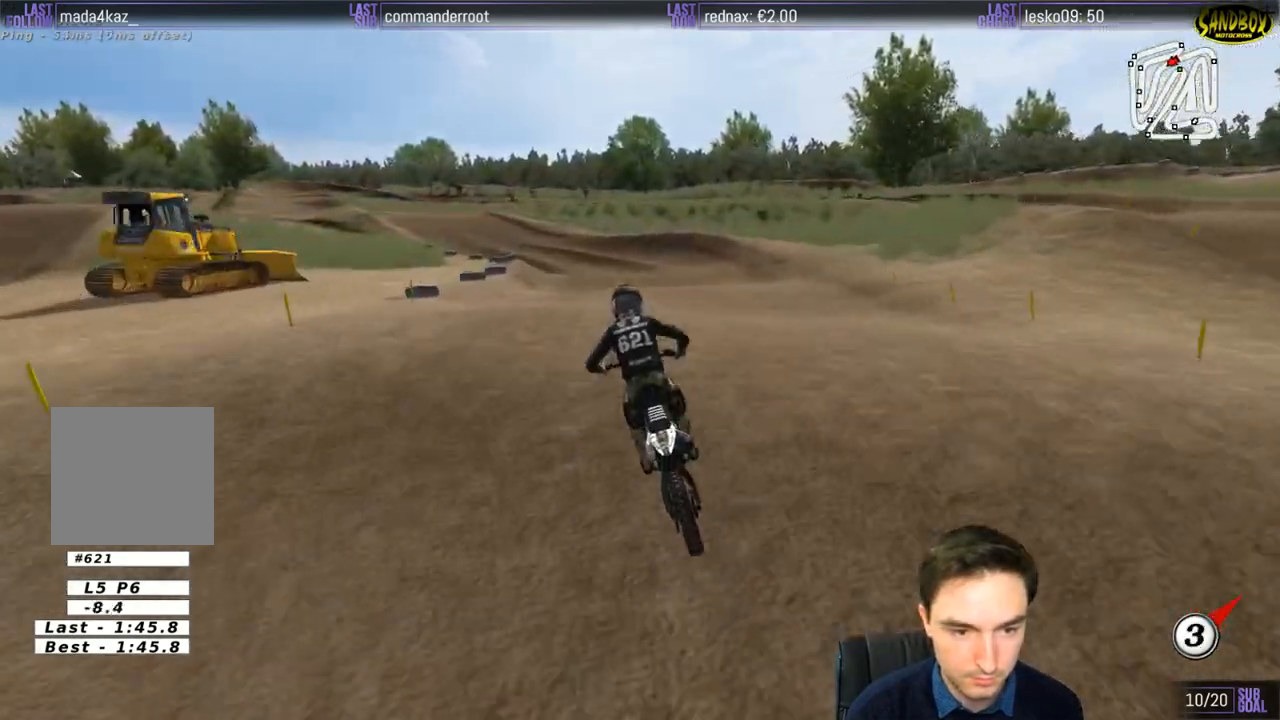
{"buttons": [], "left_stick": "center", "right_stick": "center", "events": [[33, "left_stick", "down"], [67, "R2", "down"], [333, "R2", "up"], [400, "left_stick", "center"]]}
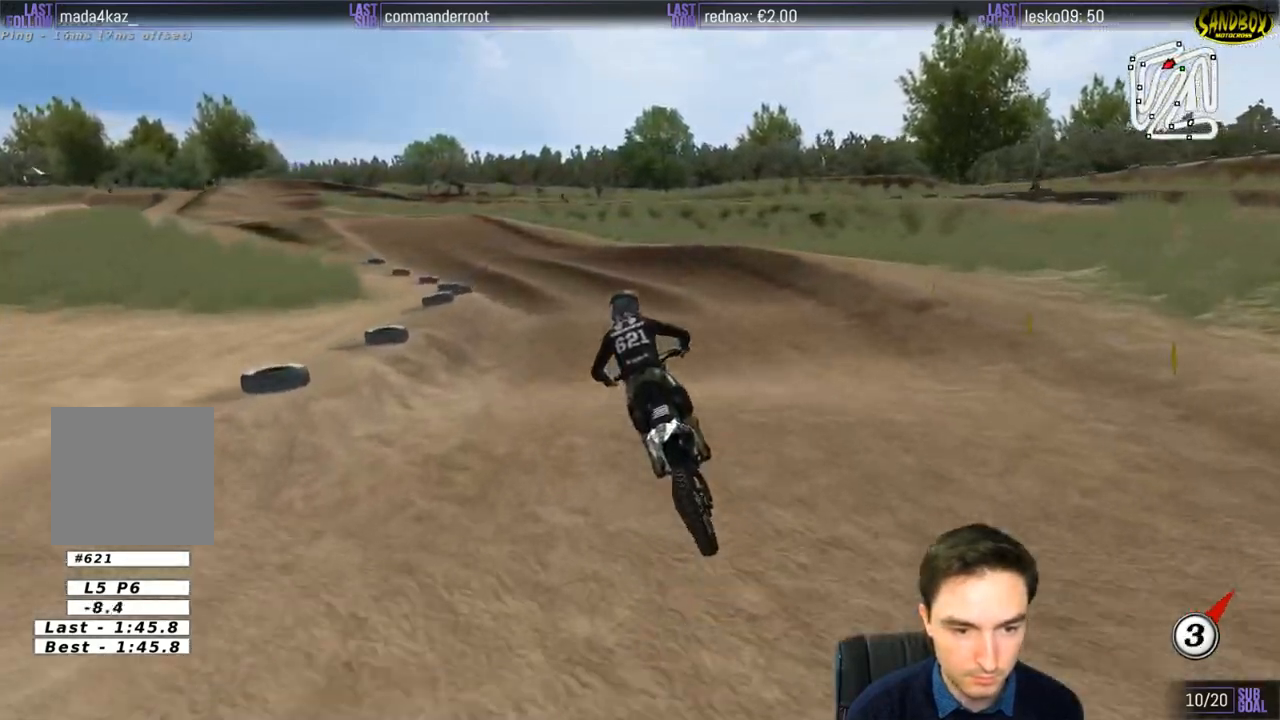
{"buttons": ["R2"], "left_stick": "down", "right_stick": "center", "events": [[317, "left_stick", "down"], [500, "R2", "down"]]}
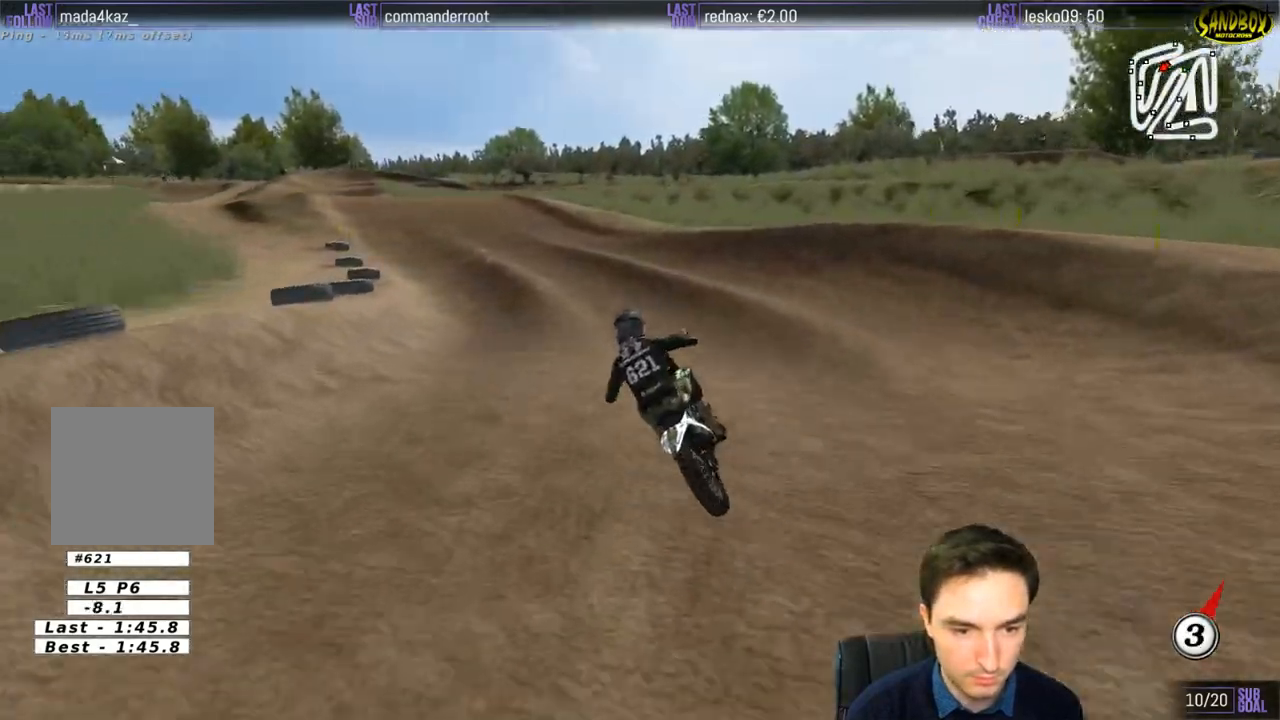
{"buttons": ["R2"], "left_stick": "down-left", "right_stick": "center", "events": [[117, "left_stick", "down-left"], [133, "R2", "up"], [233, "B", "down"], [333, "B", "up"], [500, "R2", "down"]]}
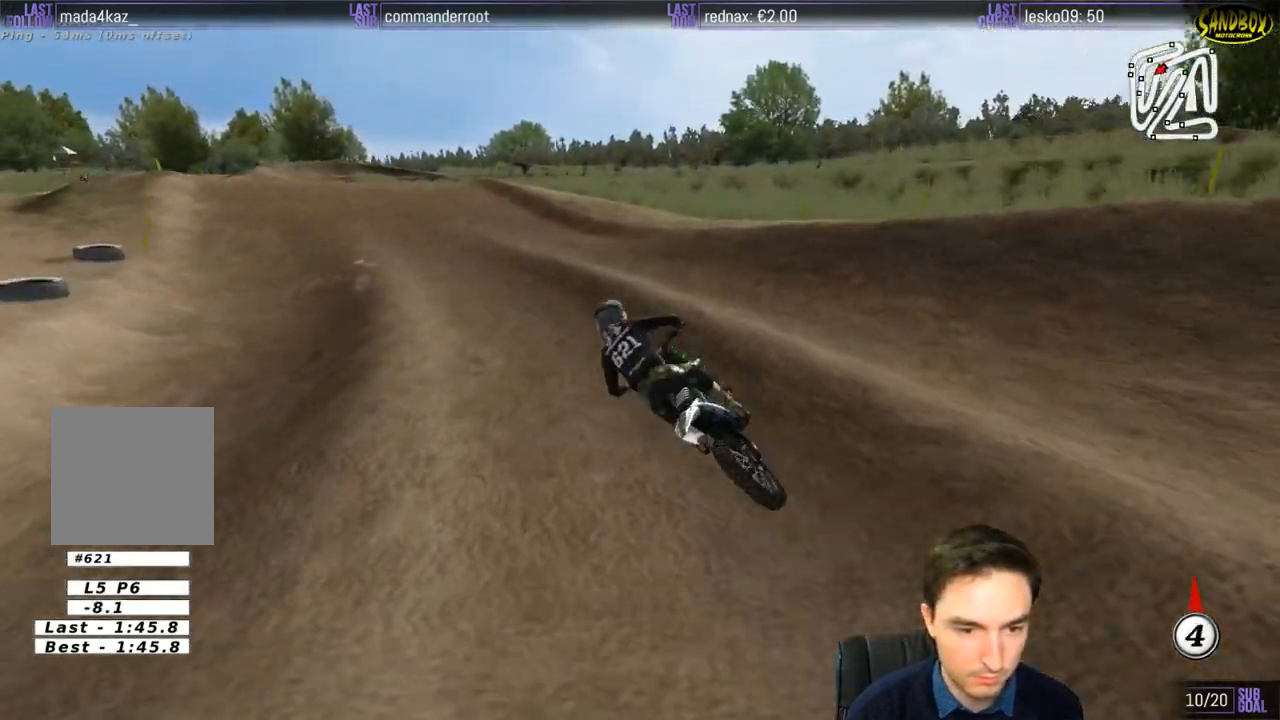
{"buttons": ["R2"], "left_stick": "right", "right_stick": "center", "events": [[100, "left_stick", "center"], [200, "left_stick", "right"]]}
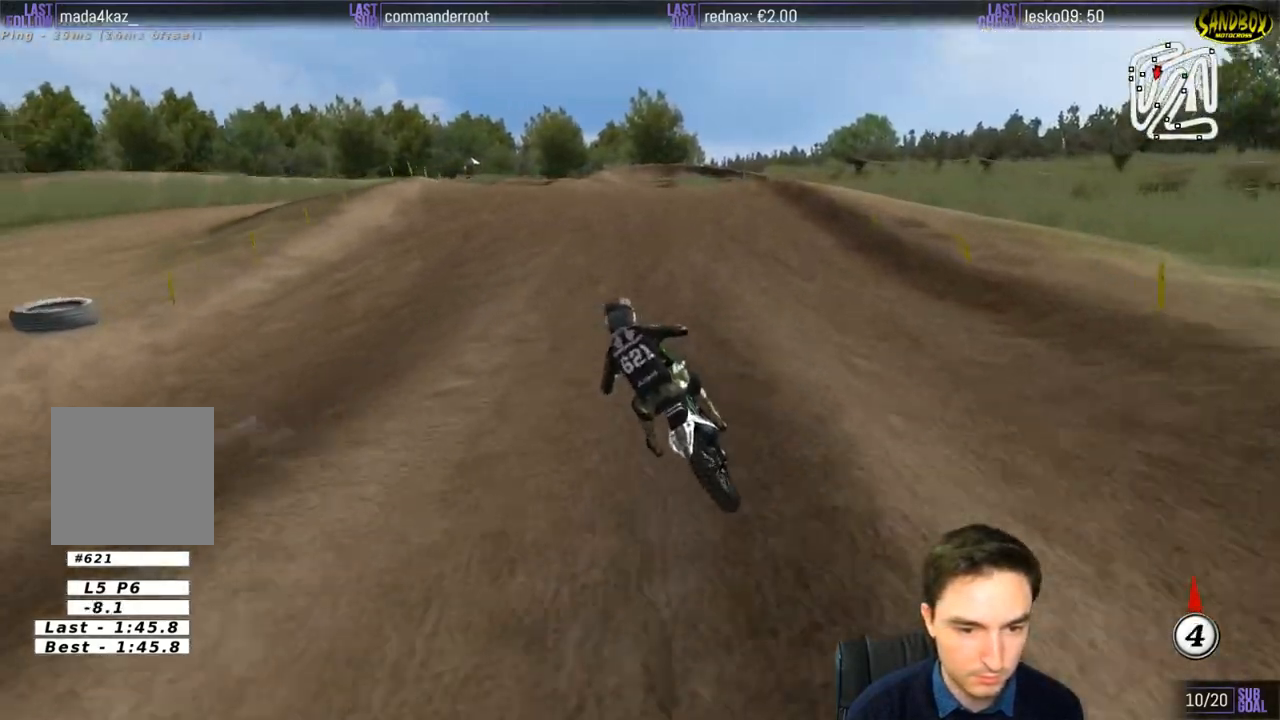
{"buttons": ["R2"], "left_stick": "down", "right_stick": "center", "events": [[200, "left_stick", "center"], [467, "left_stick", "down"]]}
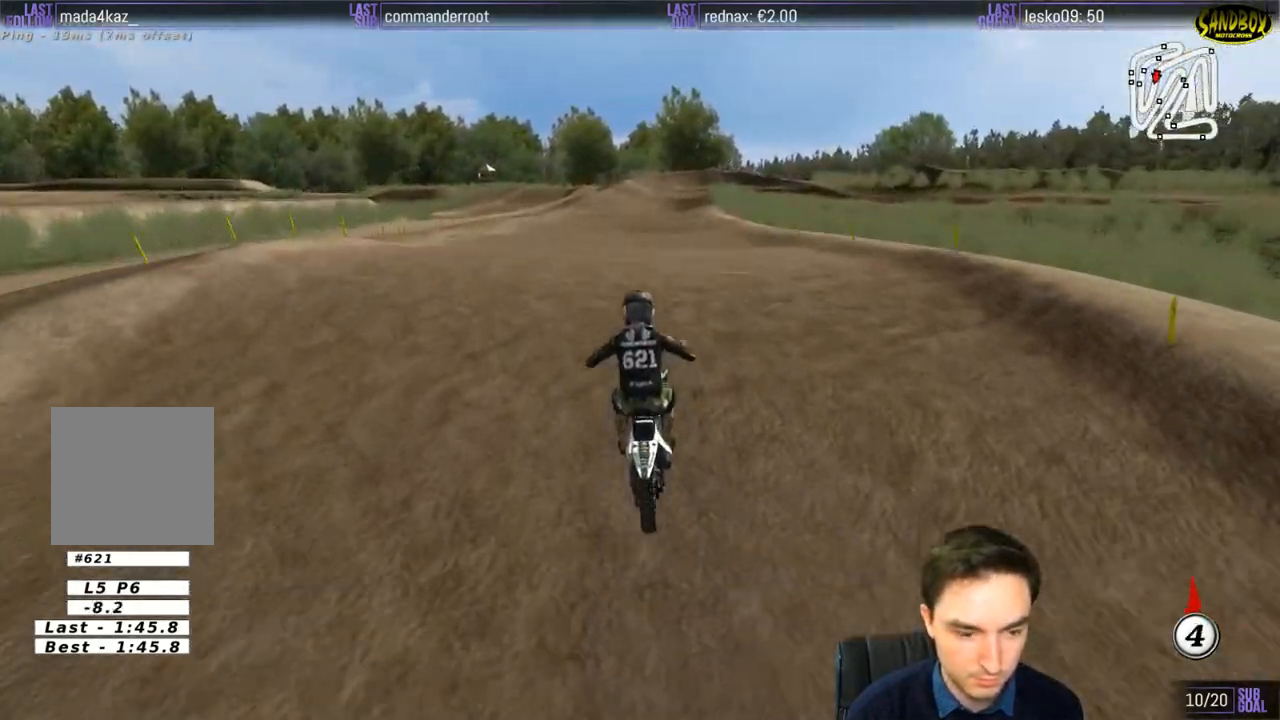
{"buttons": ["R2"], "left_stick": "down", "right_stick": "center", "events": [[100, "left_stick", "center"], [467, "left_stick", "down"]]}
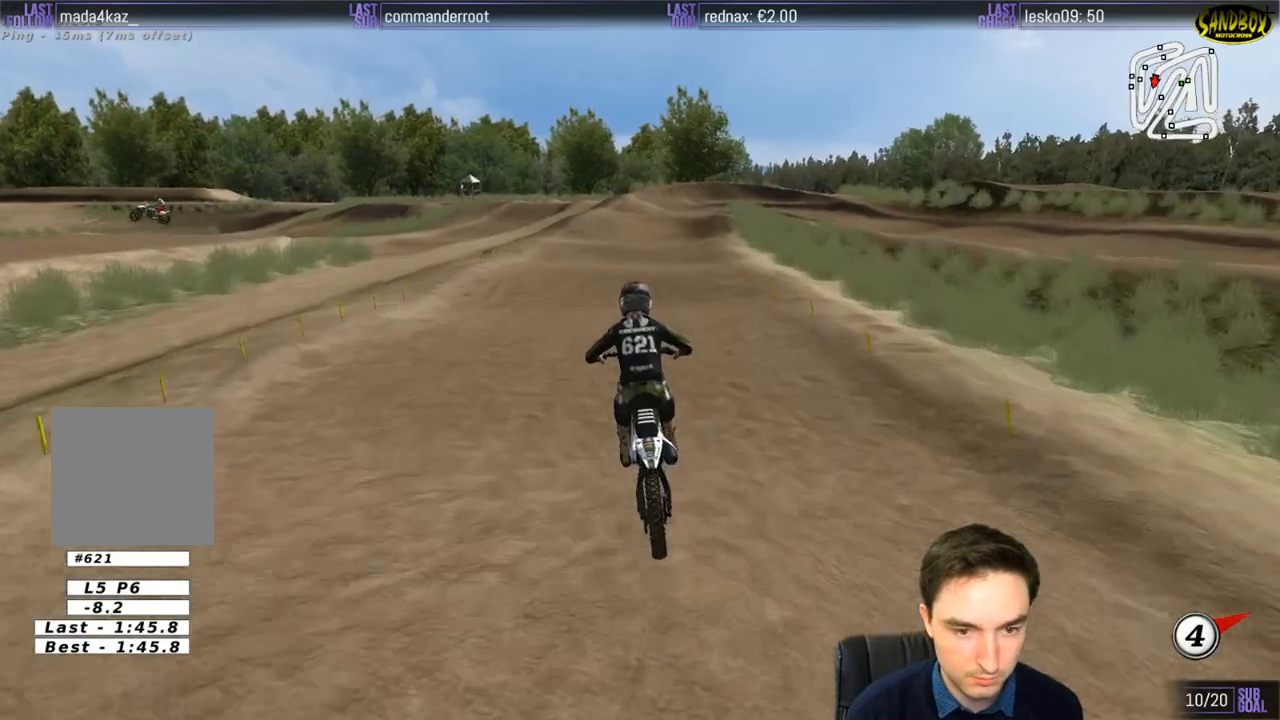
{"buttons": ["R2"], "left_stick": "down-left", "right_stick": "center", "events": [[67, "left_stick", "down-left"], [217, "left_stick", "center"], [400, "left_stick", "down-left"]]}
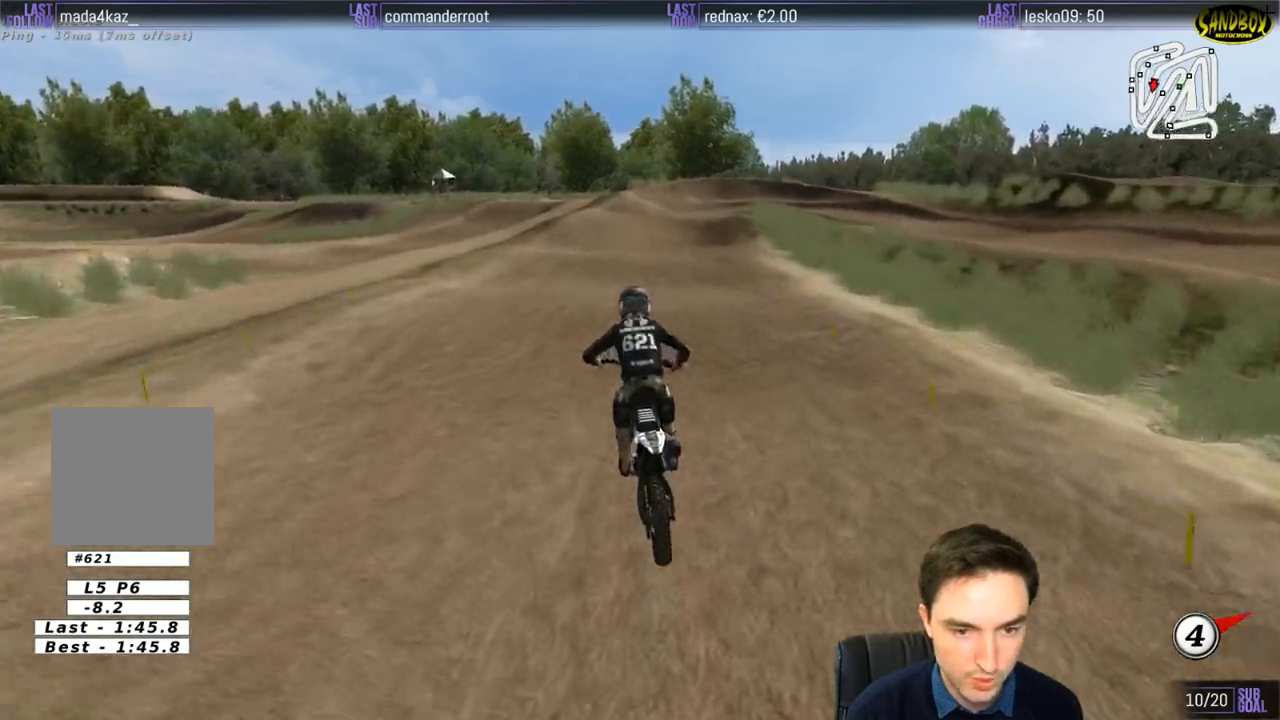
{"buttons": ["R2"], "left_stick": "down-right", "right_stick": "center", "events": [[100, "left_stick", "center"], [367, "left_stick", "down"], [500, "left_stick", "down-right"]]}
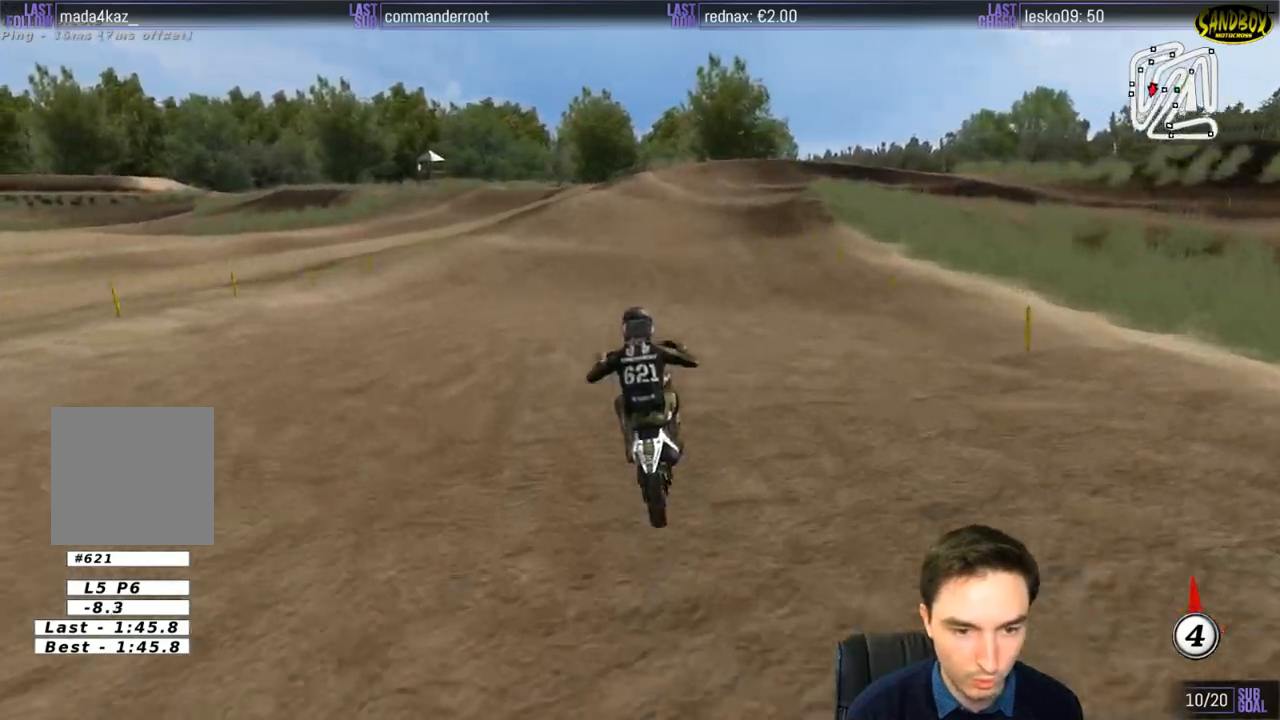
{"buttons": ["R2"], "left_stick": "down", "right_stick": "center", "events": [[200, "left_stick", "center"], [467, "left_stick", "down"]]}
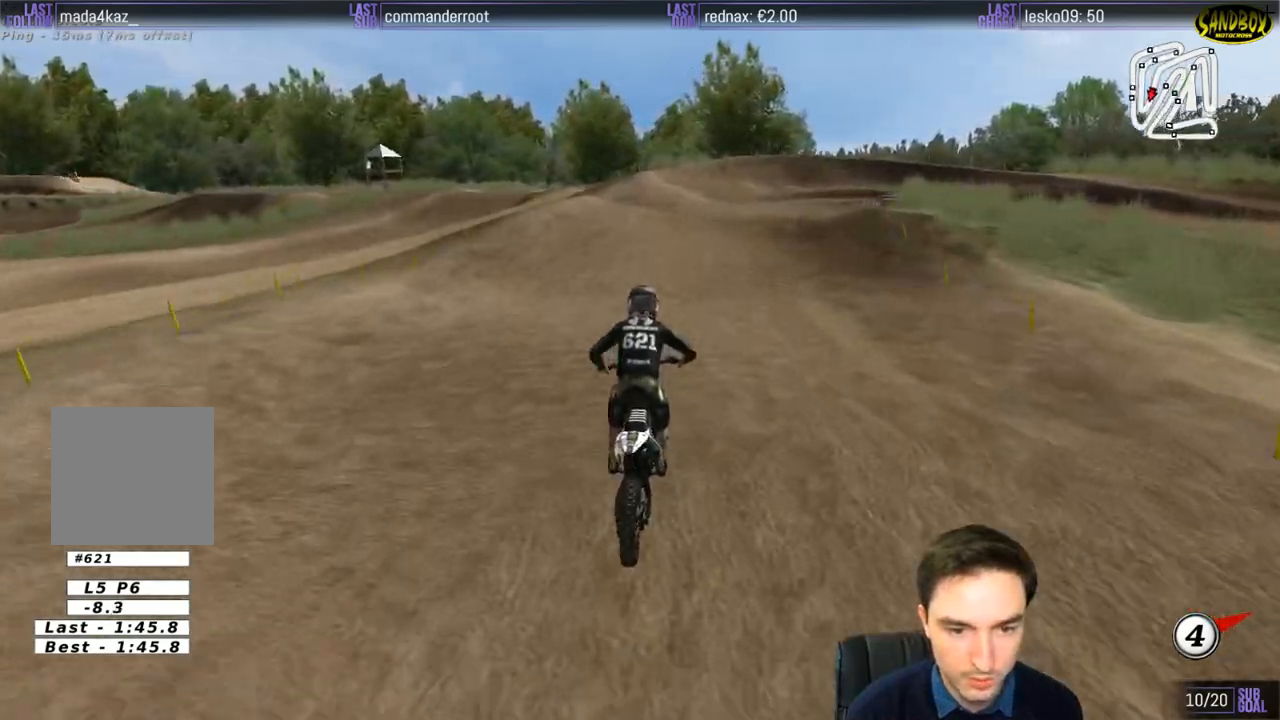
{"buttons": ["X", "R2"], "left_stick": "down-right", "right_stick": "center", "events": [[67, "left_stick", "down-right"], [483, "X", "down"]]}
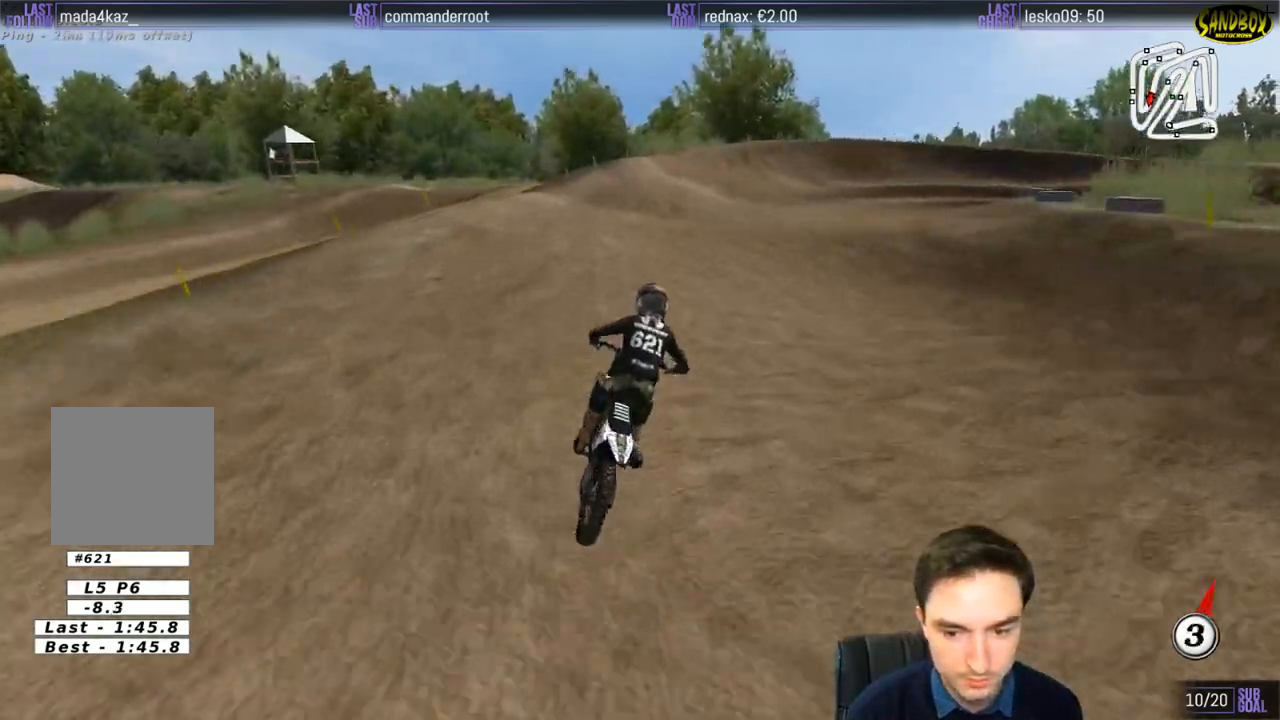
{"buttons": [], "left_stick": "center", "right_stick": "center", "events": [[33, "X", "up"], [83, "R2", "up"], [167, "left_stick", "center"], [367, "X", "down"], [433, "X", "up"]]}
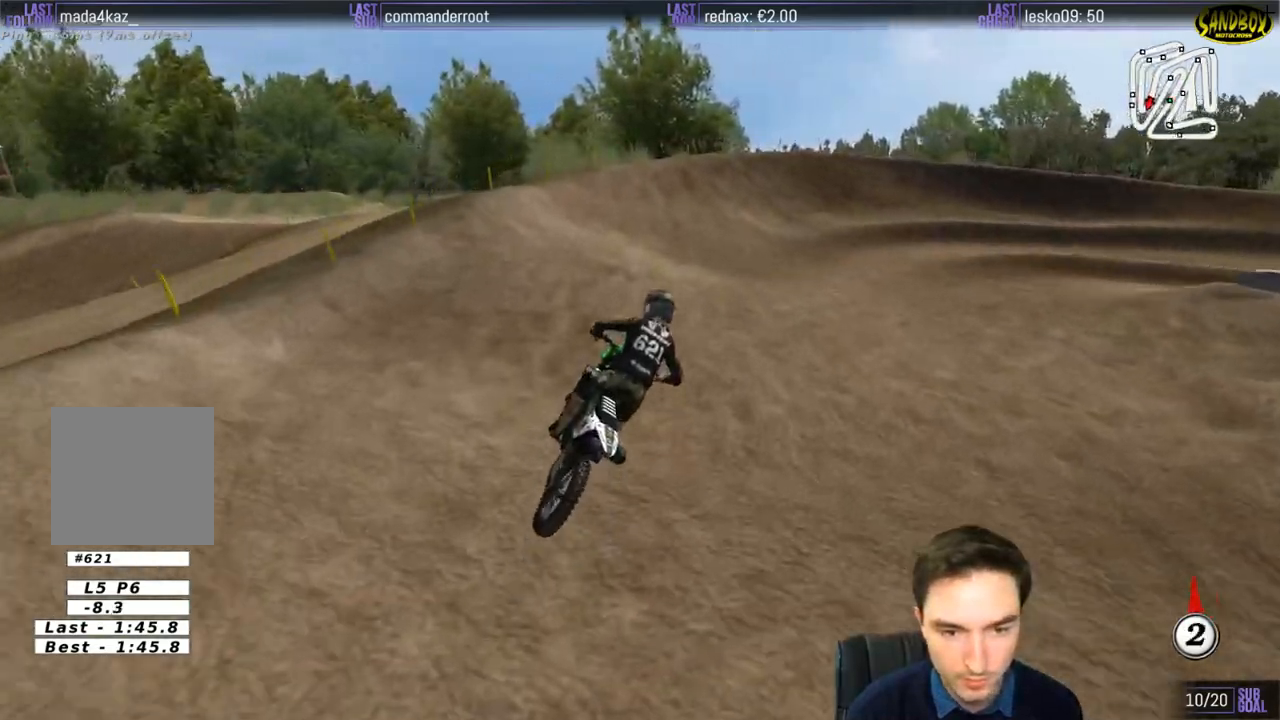
{"buttons": [], "left_stick": "down-right", "right_stick": "center", "events": [[200, "left_stick", "down-right"]]}
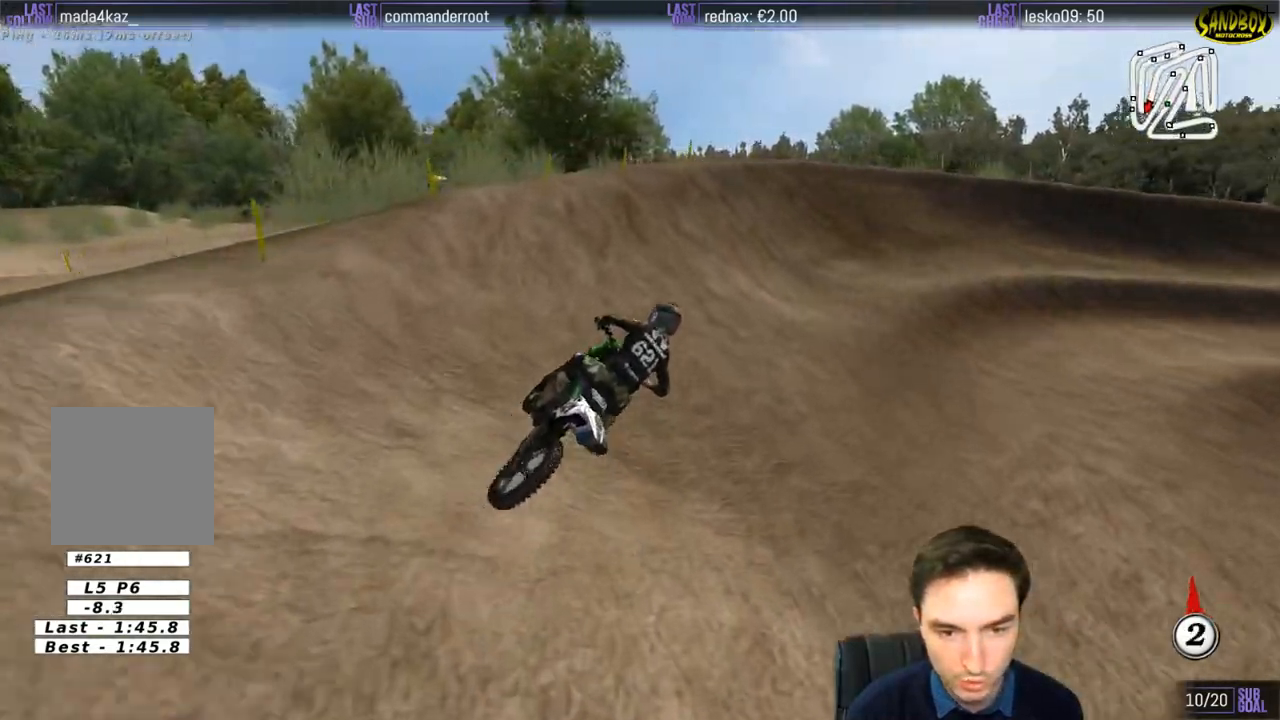
{"buttons": [], "left_stick": "right", "right_stick": "center", "events": [[500, "left_stick", "right"]]}
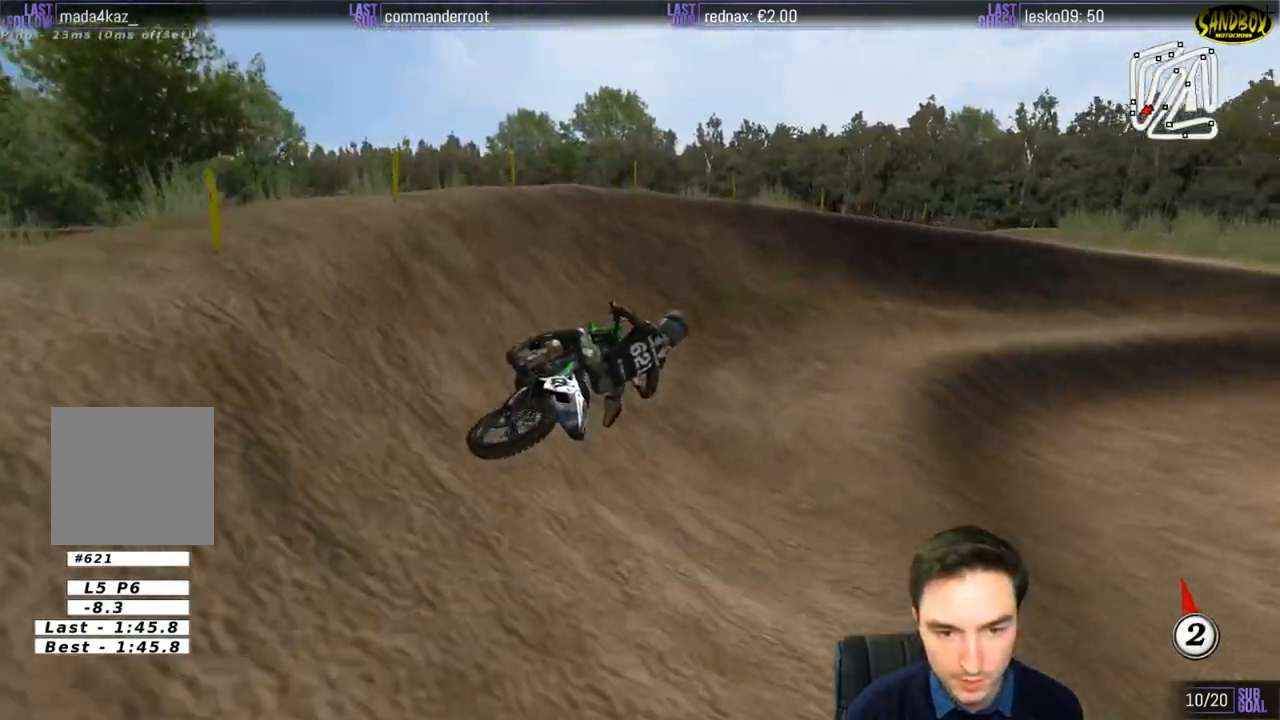
{"buttons": ["R2"], "left_stick": "center", "right_stick": "center", "events": [[100, "R2", "down"], [200, "R2", "up"], [267, "left_stick", "center"], [367, "R2", "down"]]}
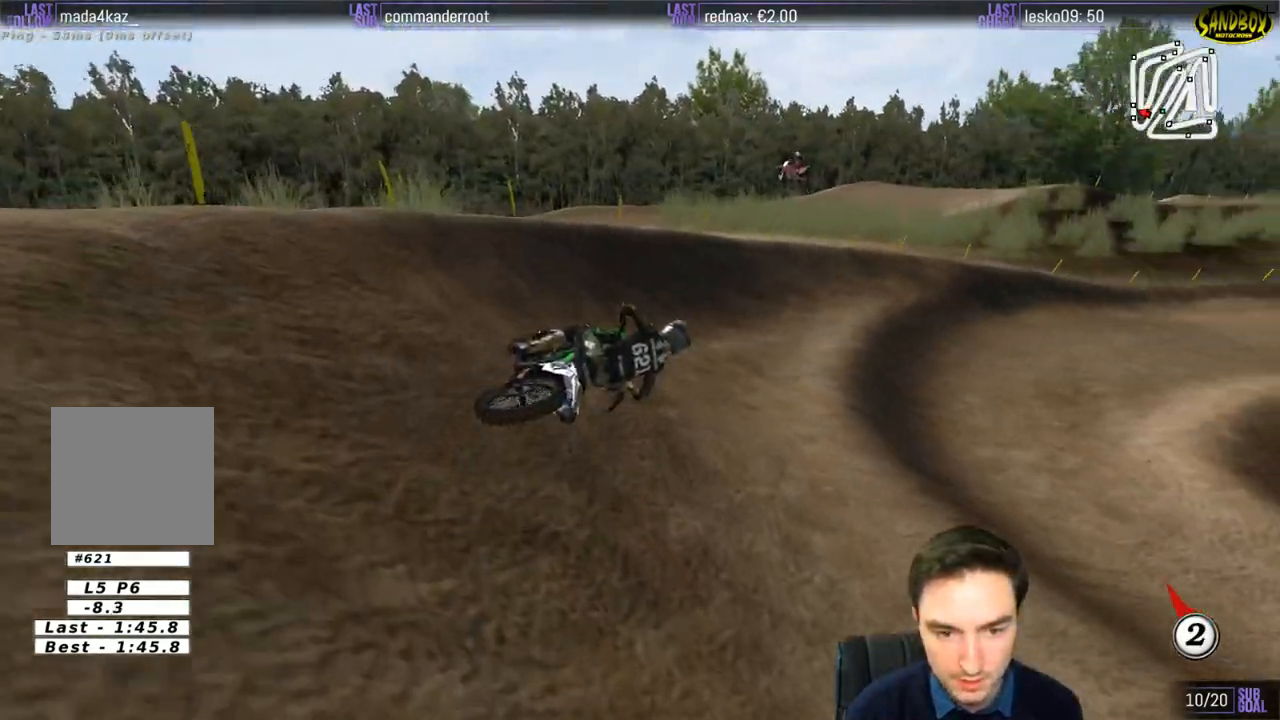
{"buttons": ["R2"], "left_stick": "center", "right_stick": "center", "events": [[33, "left_stick", "left"], [300, "left_stick", "center"]]}
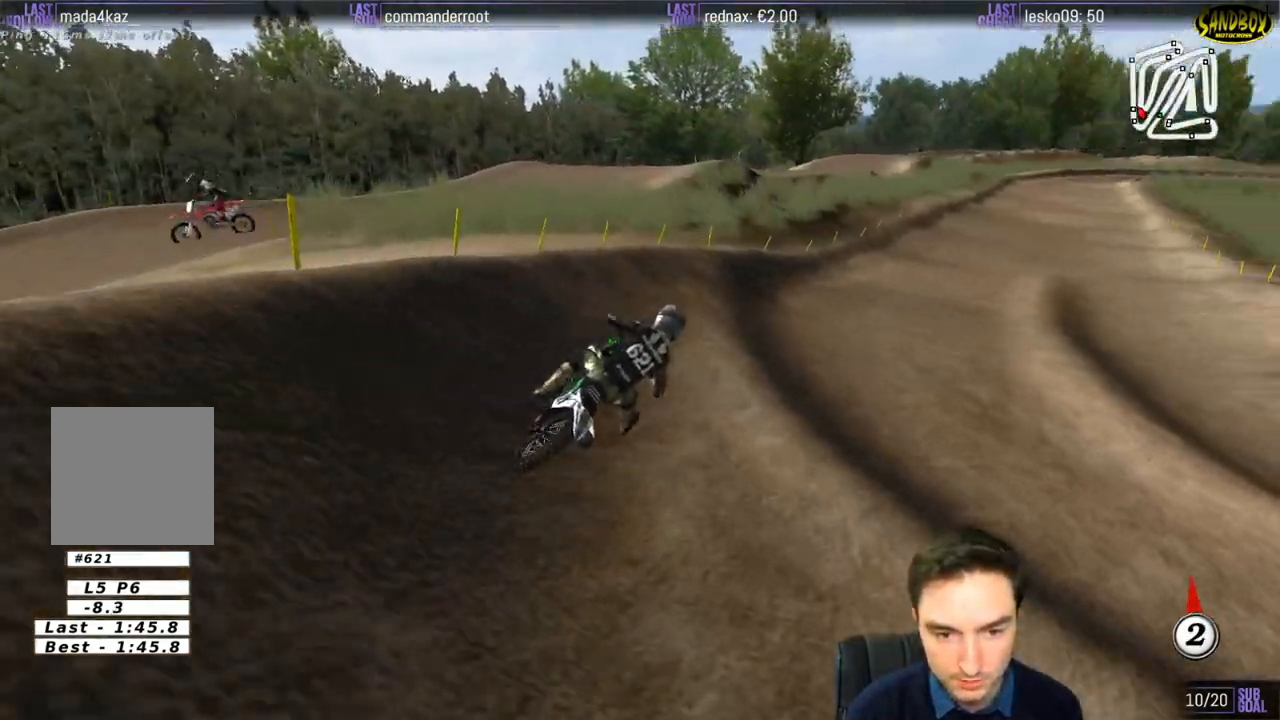
{"buttons": ["R2"], "left_stick": "left", "right_stick": "center", "events": [[333, "left_stick", "left"]]}
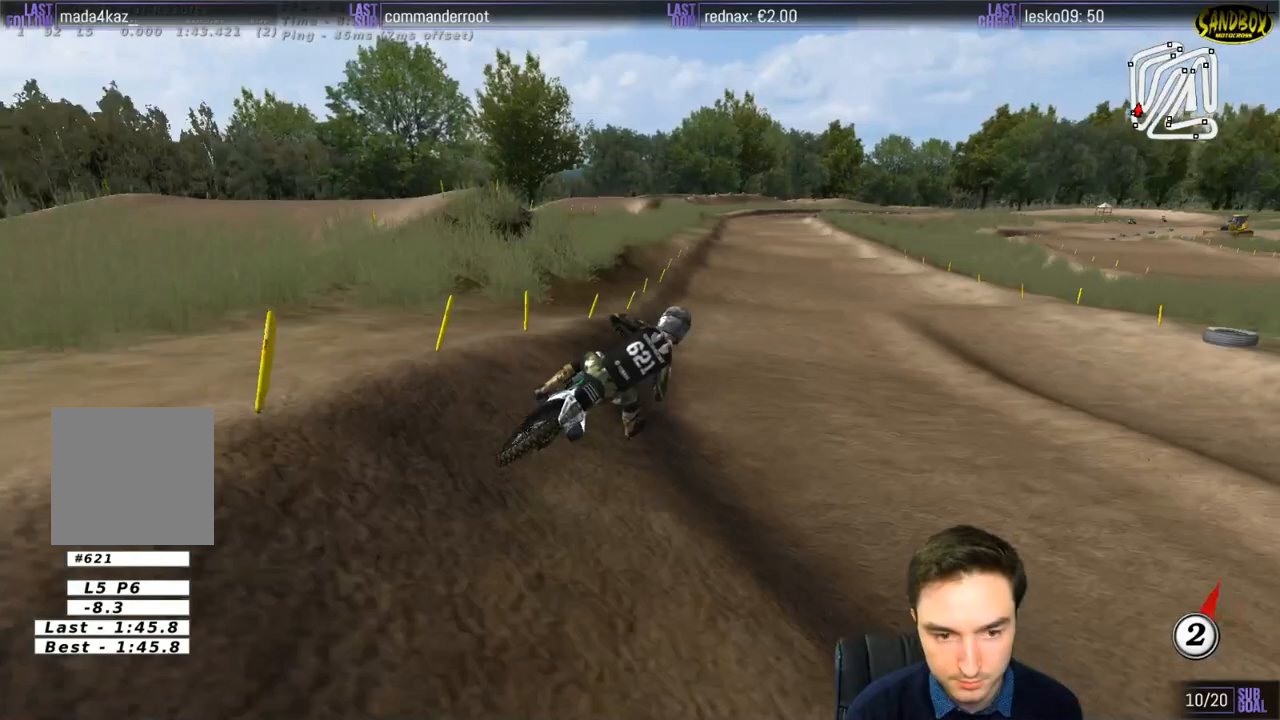
{"buttons": ["R2"], "left_stick": "down-left", "right_stick": "center", "events": [[67, "left_stick", "center"], [133, "left_stick", "down-left"]]}
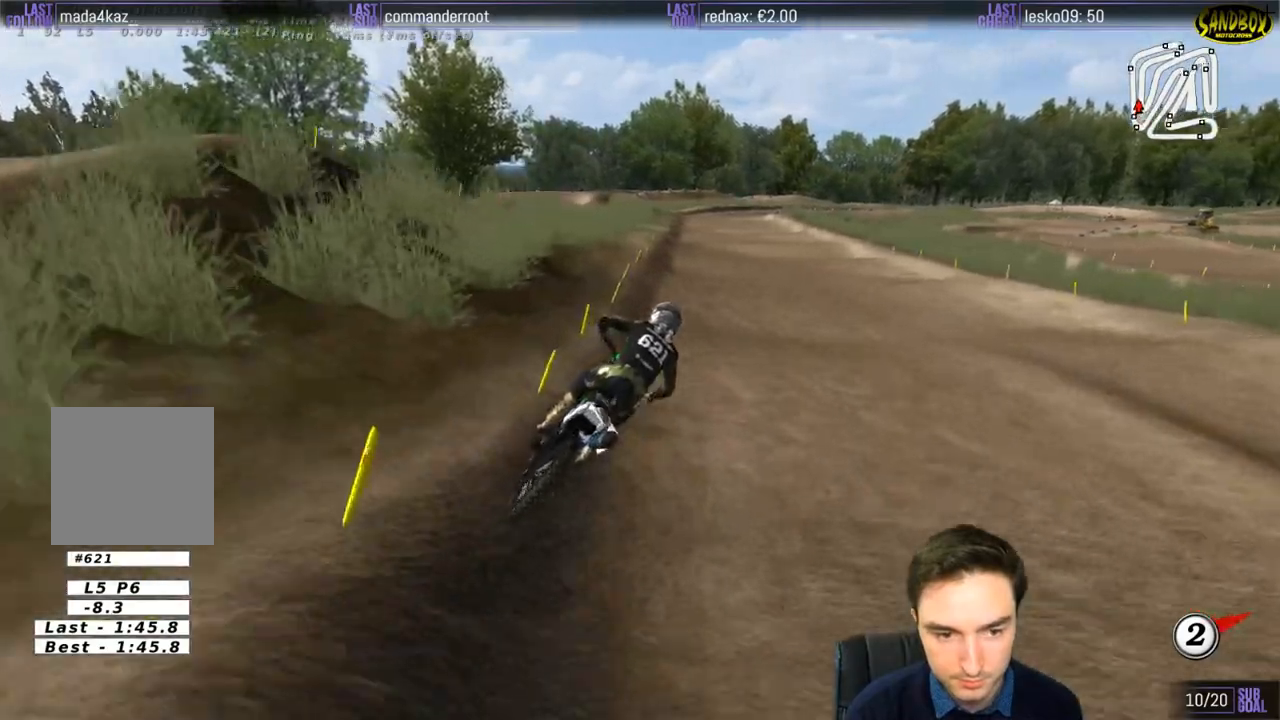
{"buttons": ["R2"], "left_stick": "down", "right_stick": "center", "events": [[433, "left_stick", "down"]]}
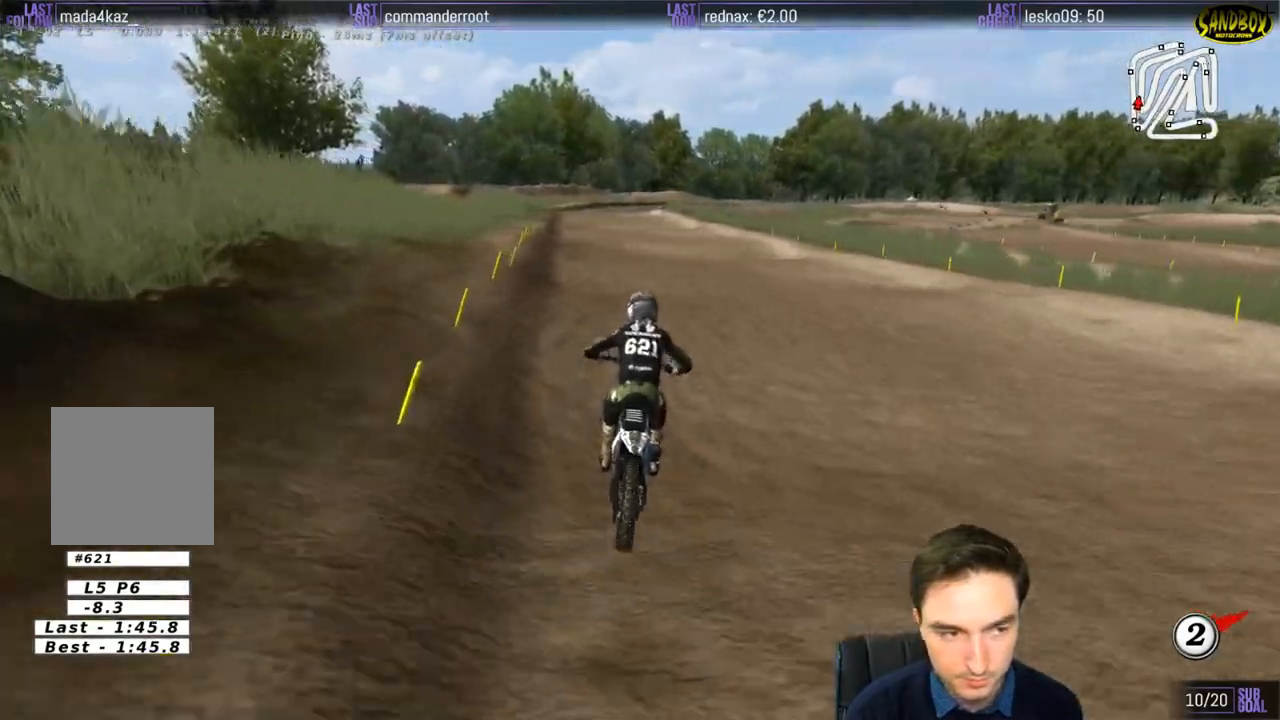
{"buttons": ["R2"], "left_stick": "down", "right_stick": "center", "events": [[33, "left_stick", "down-left"], [200, "left_stick", "down"], [317, "B", "down"], [417, "B", "up"]]}
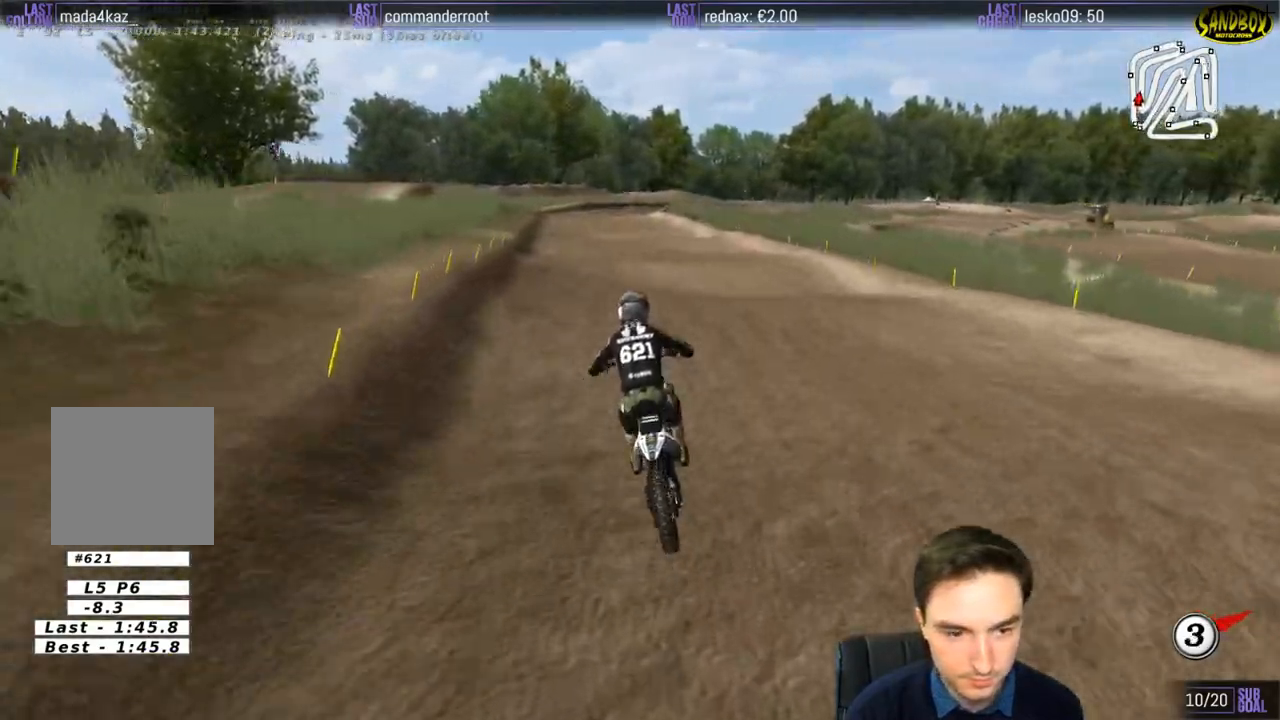
{"buttons": ["R2"], "left_stick": "down", "right_stick": "center", "events": [[50, "left_stick", "center"], [233, "left_stick", "down-left"], [433, "left_stick", "down"]]}
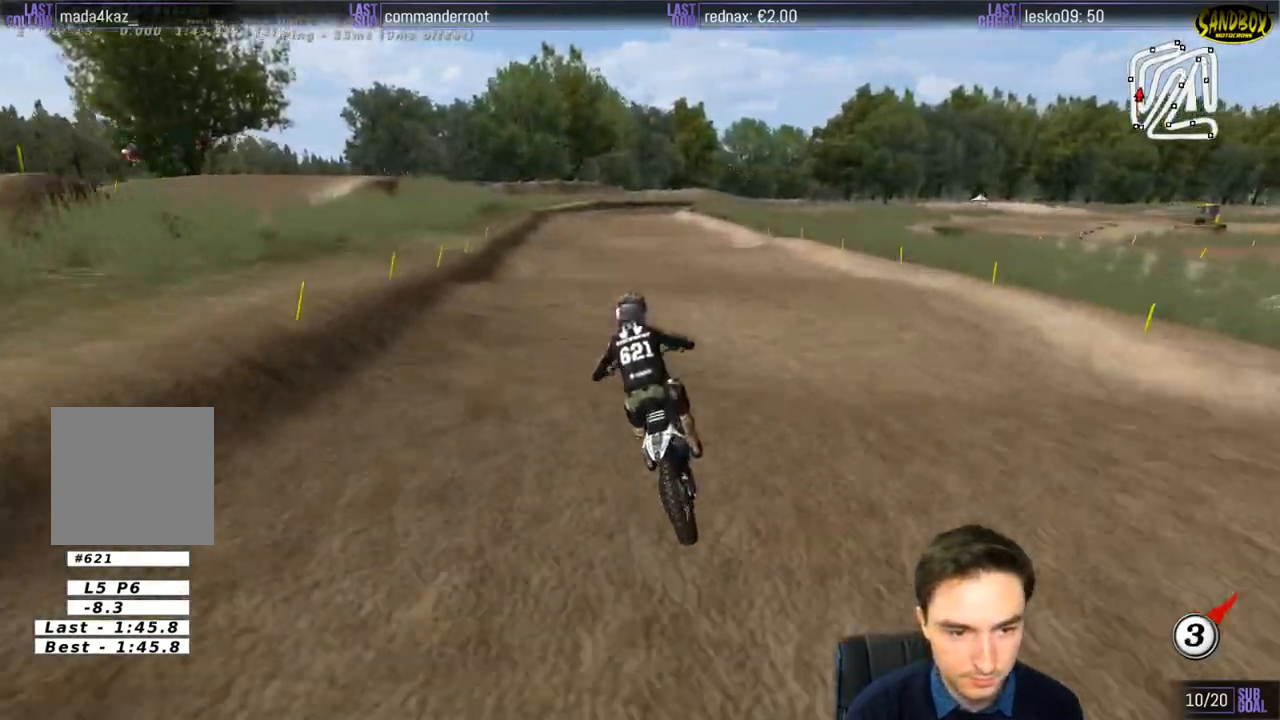
{"buttons": ["R2"], "left_stick": "down", "right_stick": "center", "events": [[167, "left_stick", "center"], [333, "left_stick", "down"]]}
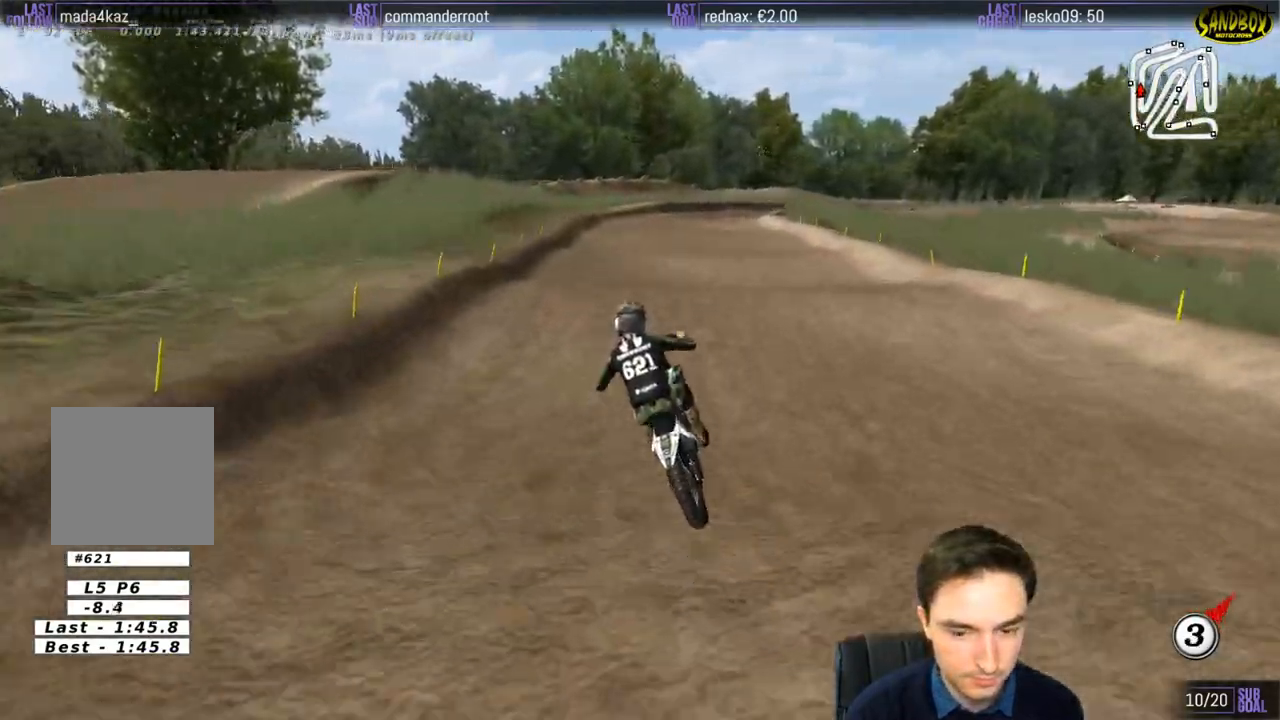
{"buttons": ["R2"], "left_stick": "down-right", "right_stick": "center", "events": [[50, "left_stick", "down-right"], [233, "left_stick", "center"], [433, "left_stick", "down-right"]]}
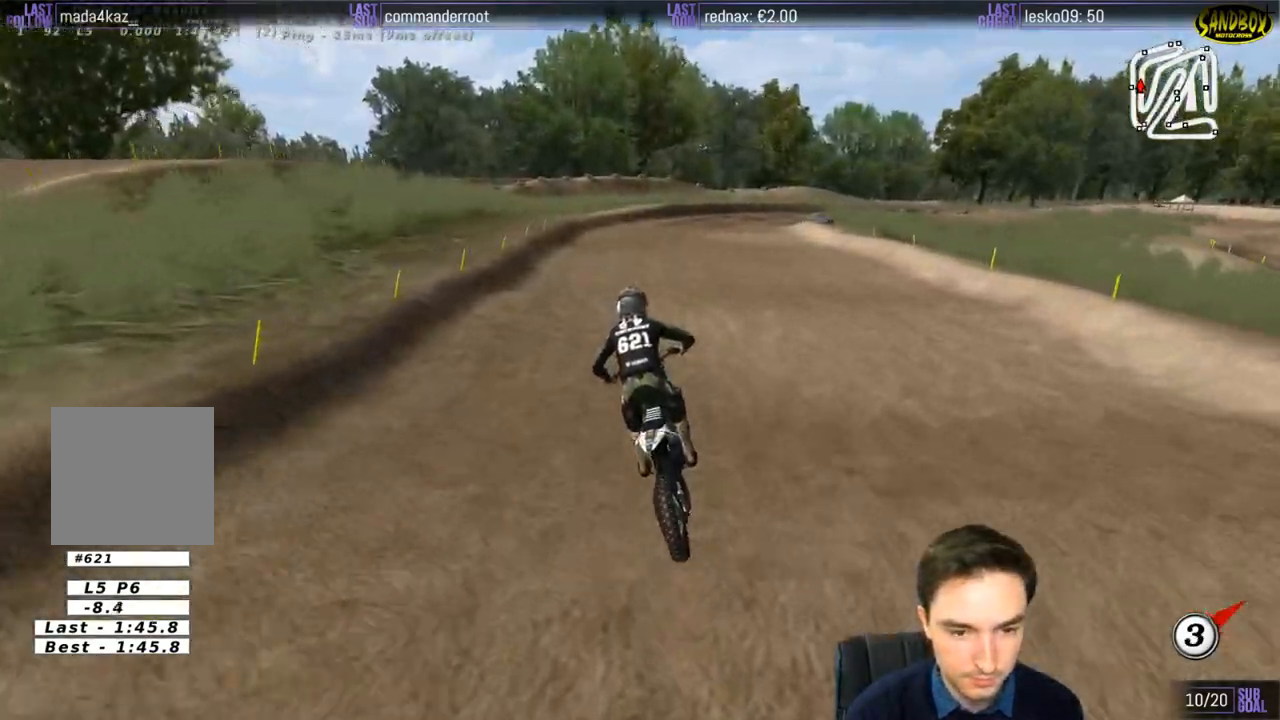
{"buttons": ["R2"], "left_stick": "down-right", "right_stick": "center", "events": []}
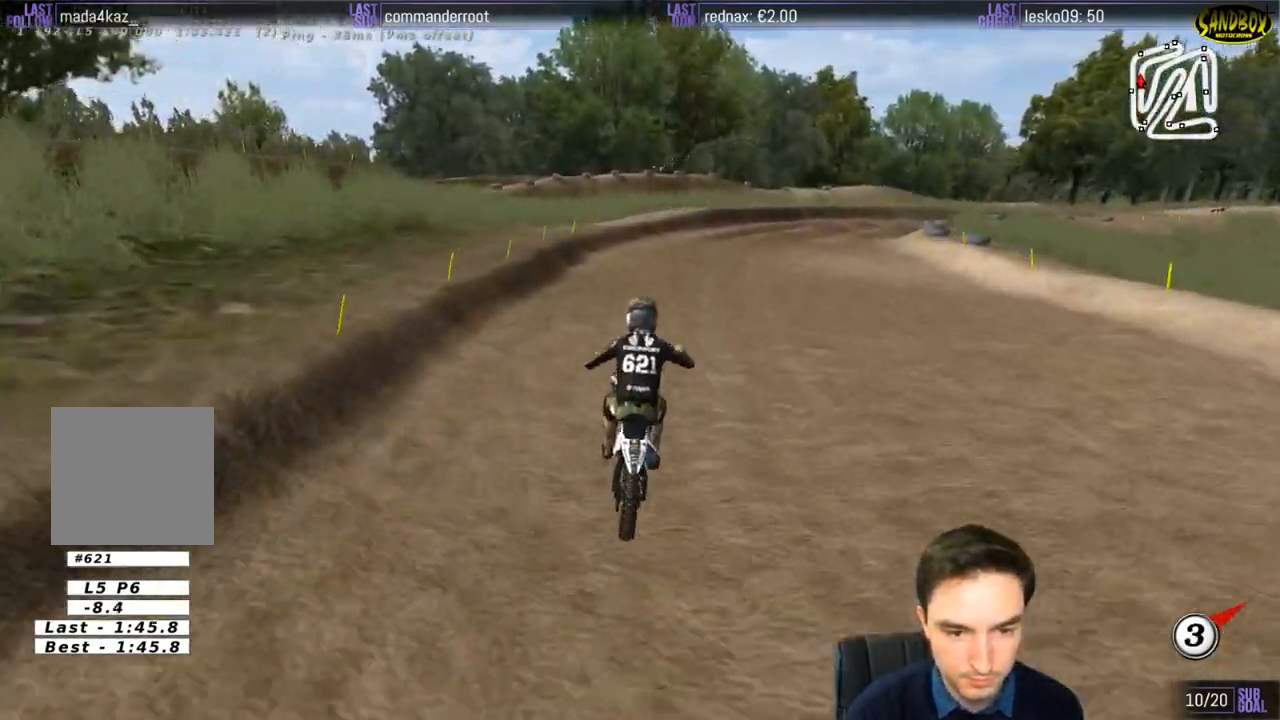
{"buttons": [], "left_stick": "down-right", "right_stick": "center", "events": [[217, "left_stick", "center"], [267, "R2", "up"], [367, "left_stick", "right"], [500, "left_stick", "down-right"]]}
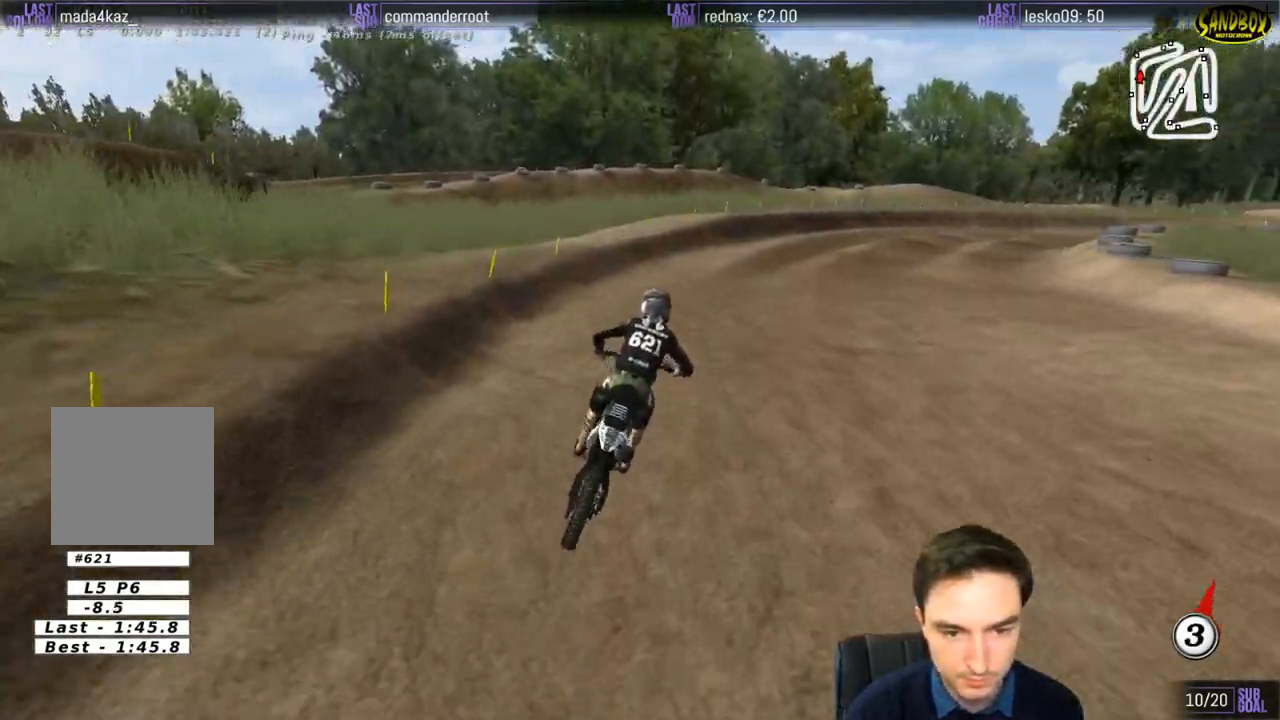
{"buttons": [], "left_stick": "down-right", "right_stick": "center", "events": [[267, "R2", "down"], [333, "R2", "up"]]}
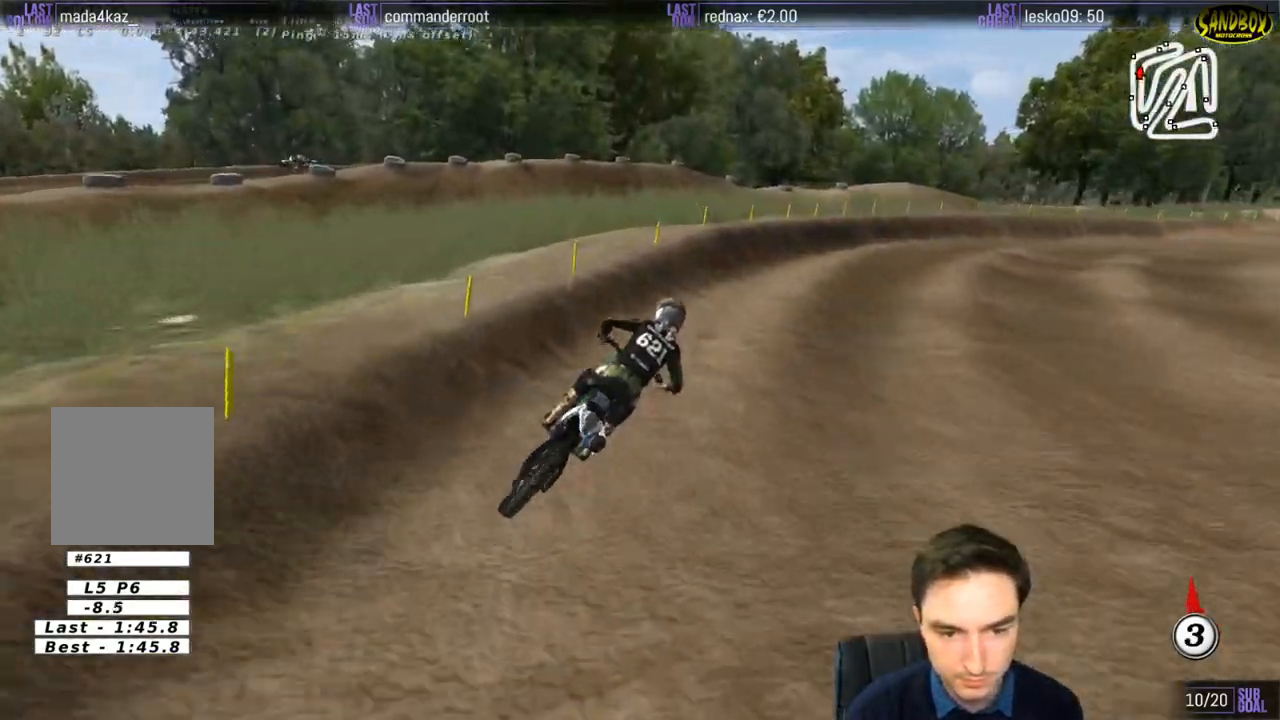
{"buttons": ["R2"], "left_stick": "center", "right_stick": "center", "events": [[300, "R2", "down"], [433, "left_stick", "center"]]}
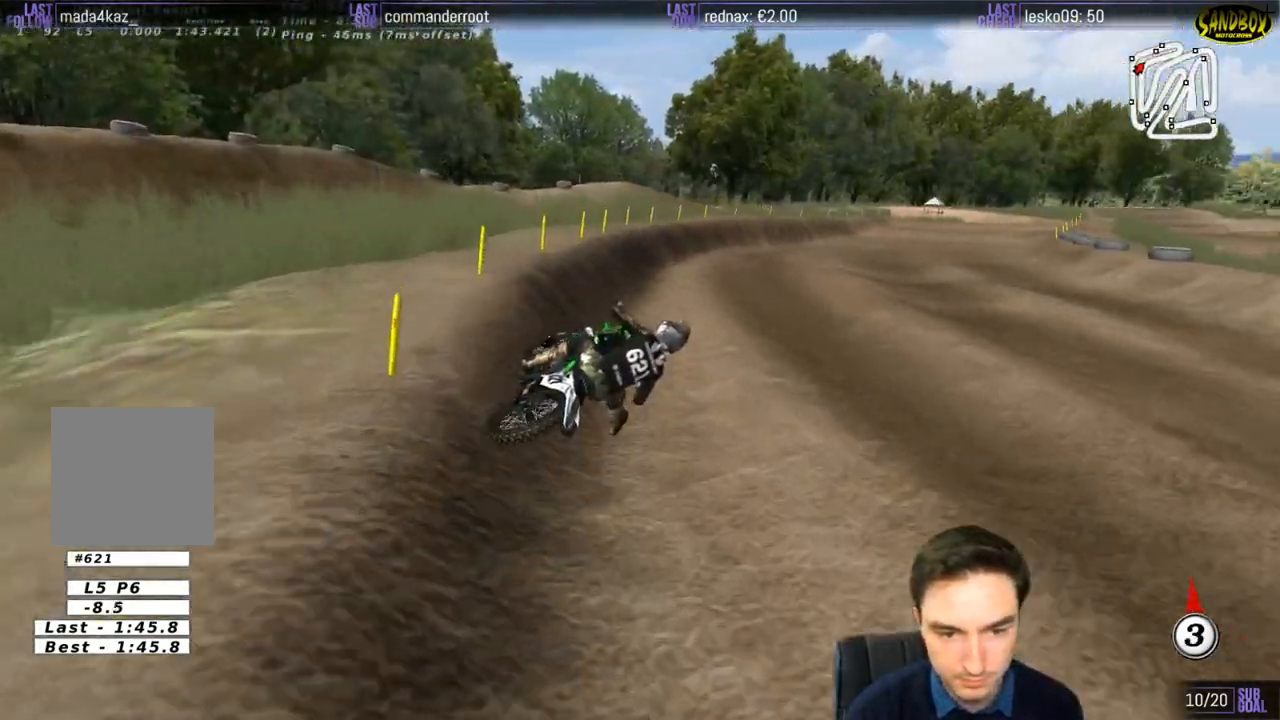
{"buttons": ["R2"], "left_stick": "center", "right_stick": "center", "events": [[200, "left_stick", "left"], [333, "left_stick", "center"]]}
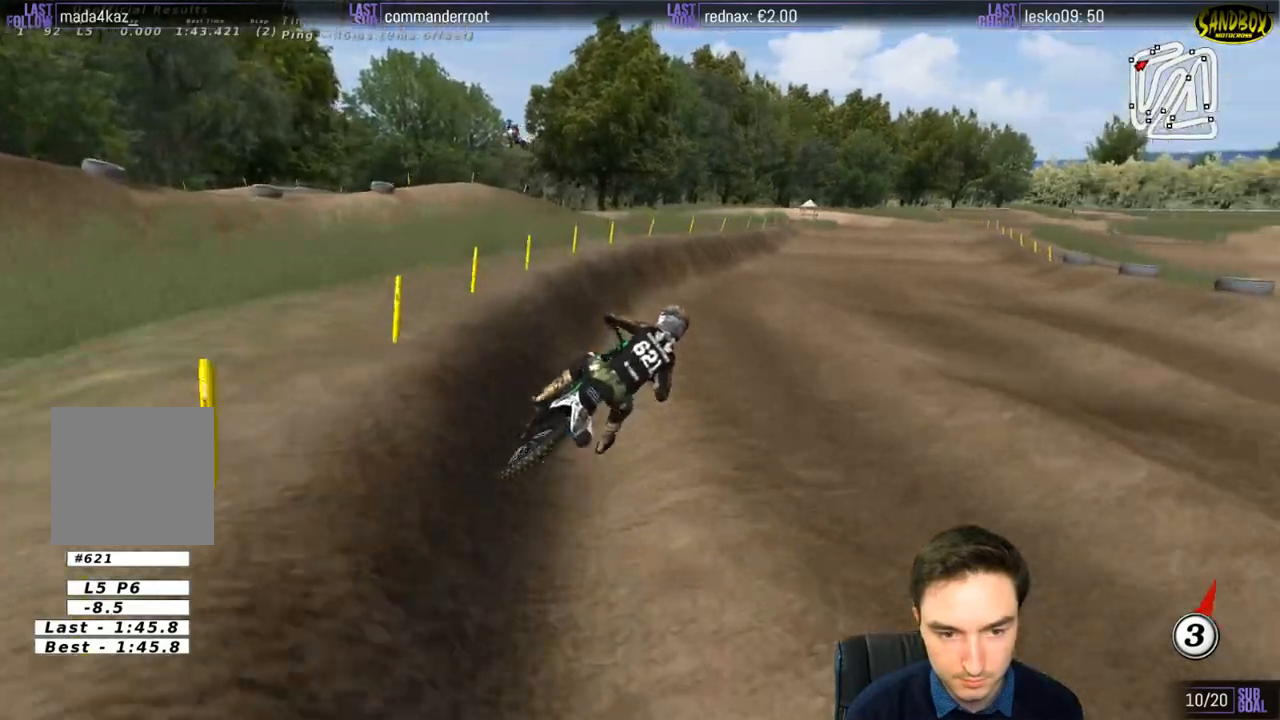
{"buttons": ["R2"], "left_stick": "down-left", "right_stick": "center", "events": [[417, "left_stick", "down-left"]]}